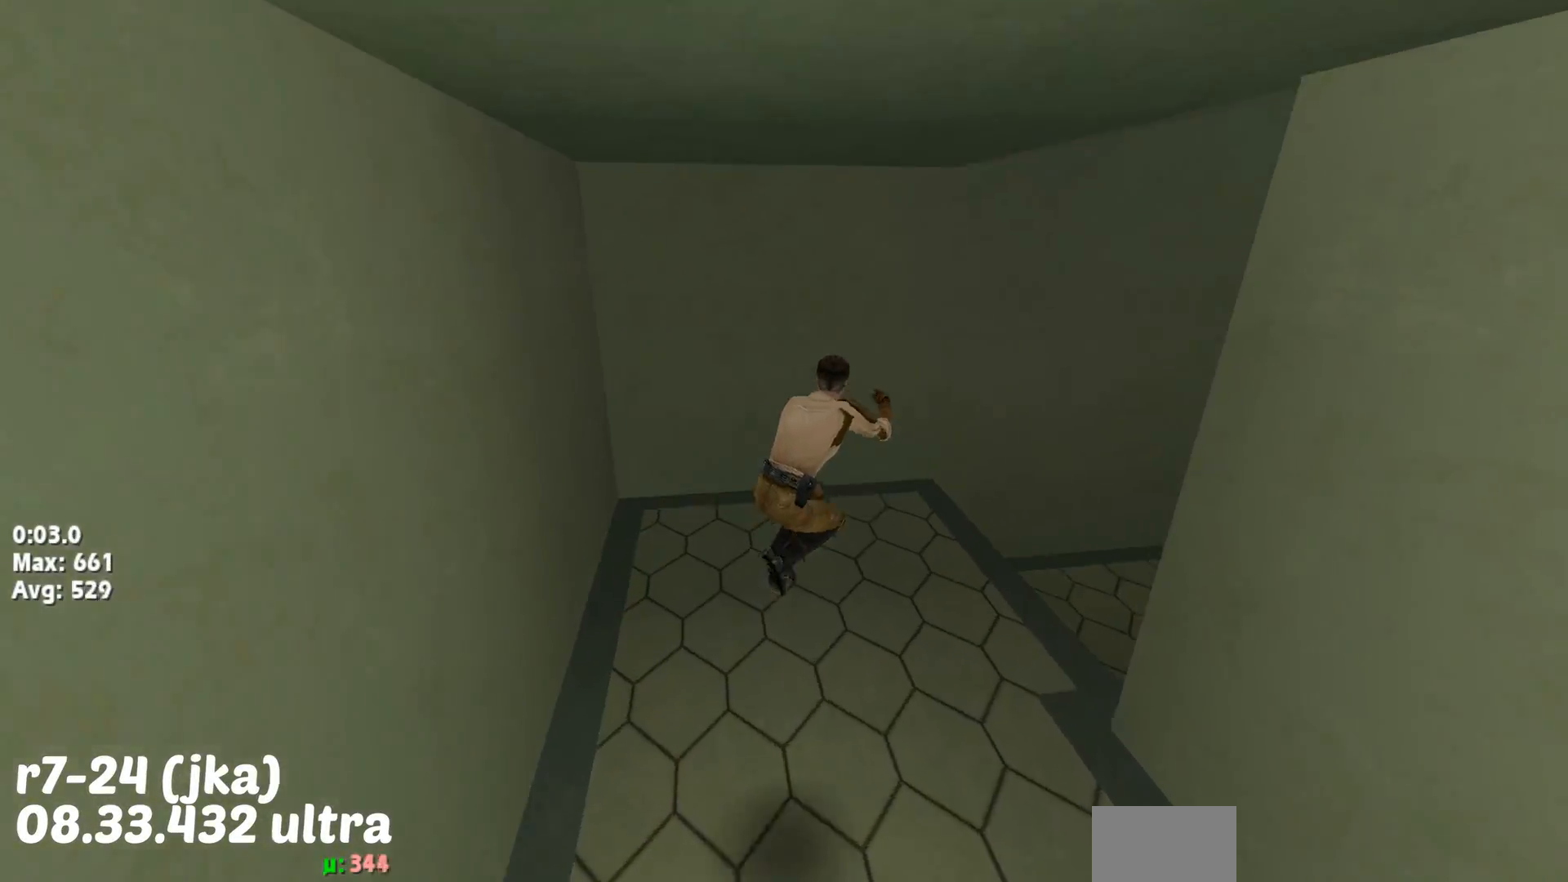
Gameplay with keyboard; each line is a JSON object with the keys held at the frame after it. "events" lists presses ("down") and releases ("up") of "down", "jump", "left", "right" and "up" between this image and that frame as [ms after this image, input, new state], when the widget could be followed in between. No other keys are recorded. Mouse input is not recorded. Key names are as the overlay labels them; some are game actions (e.g. jump) rather than physical keys. Not read: other_keys.
{"keys": ["right"], "events": [[433, "jump", "down"], [500, "jump", "up"]]}
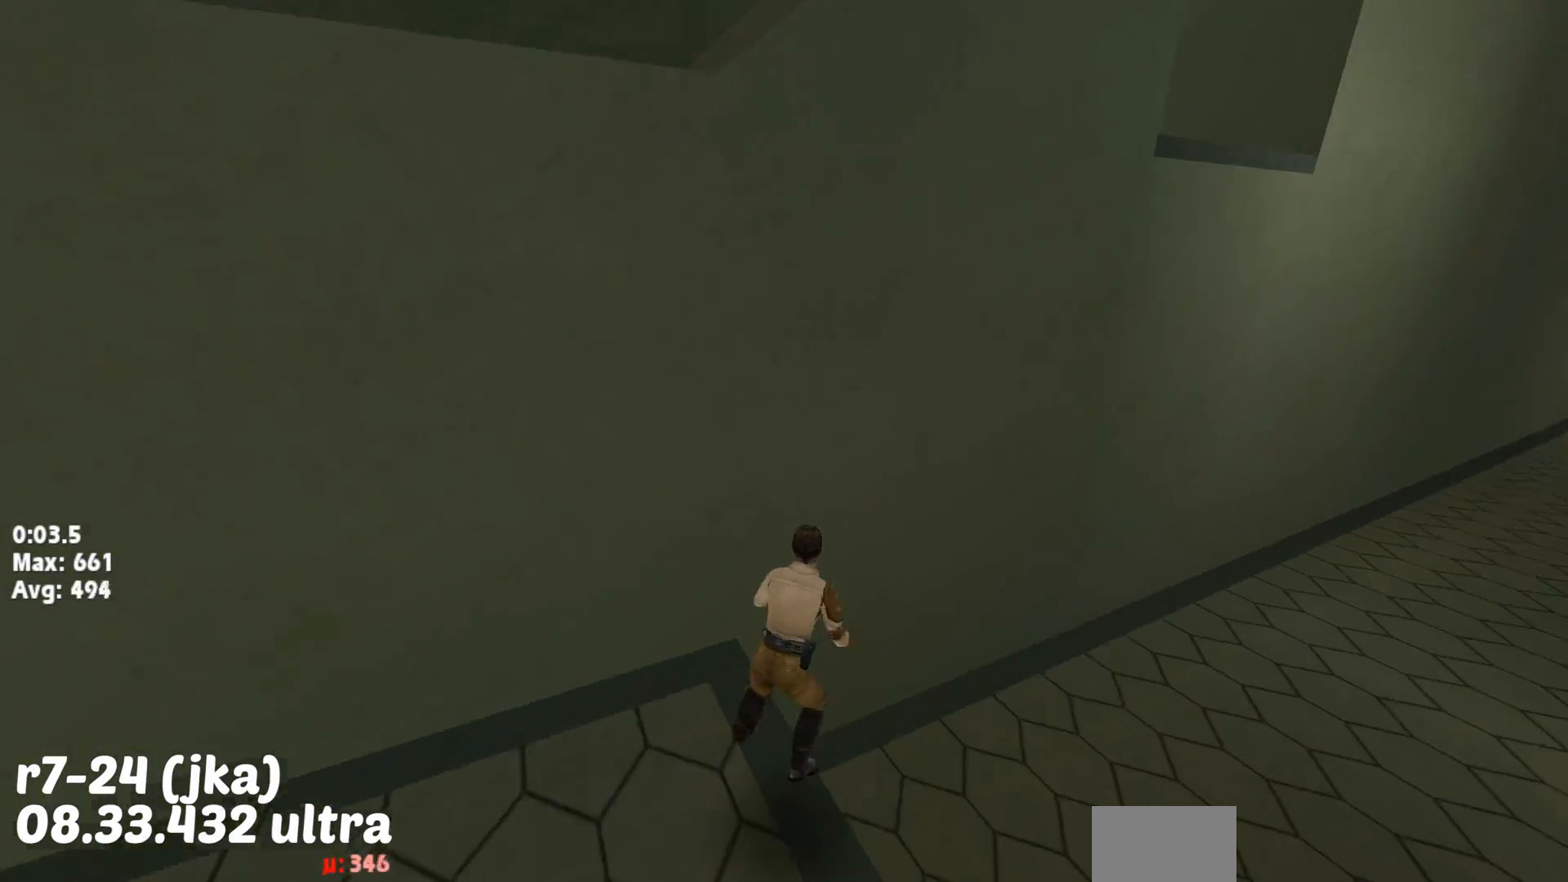
{"keys": ["right"], "events": []}
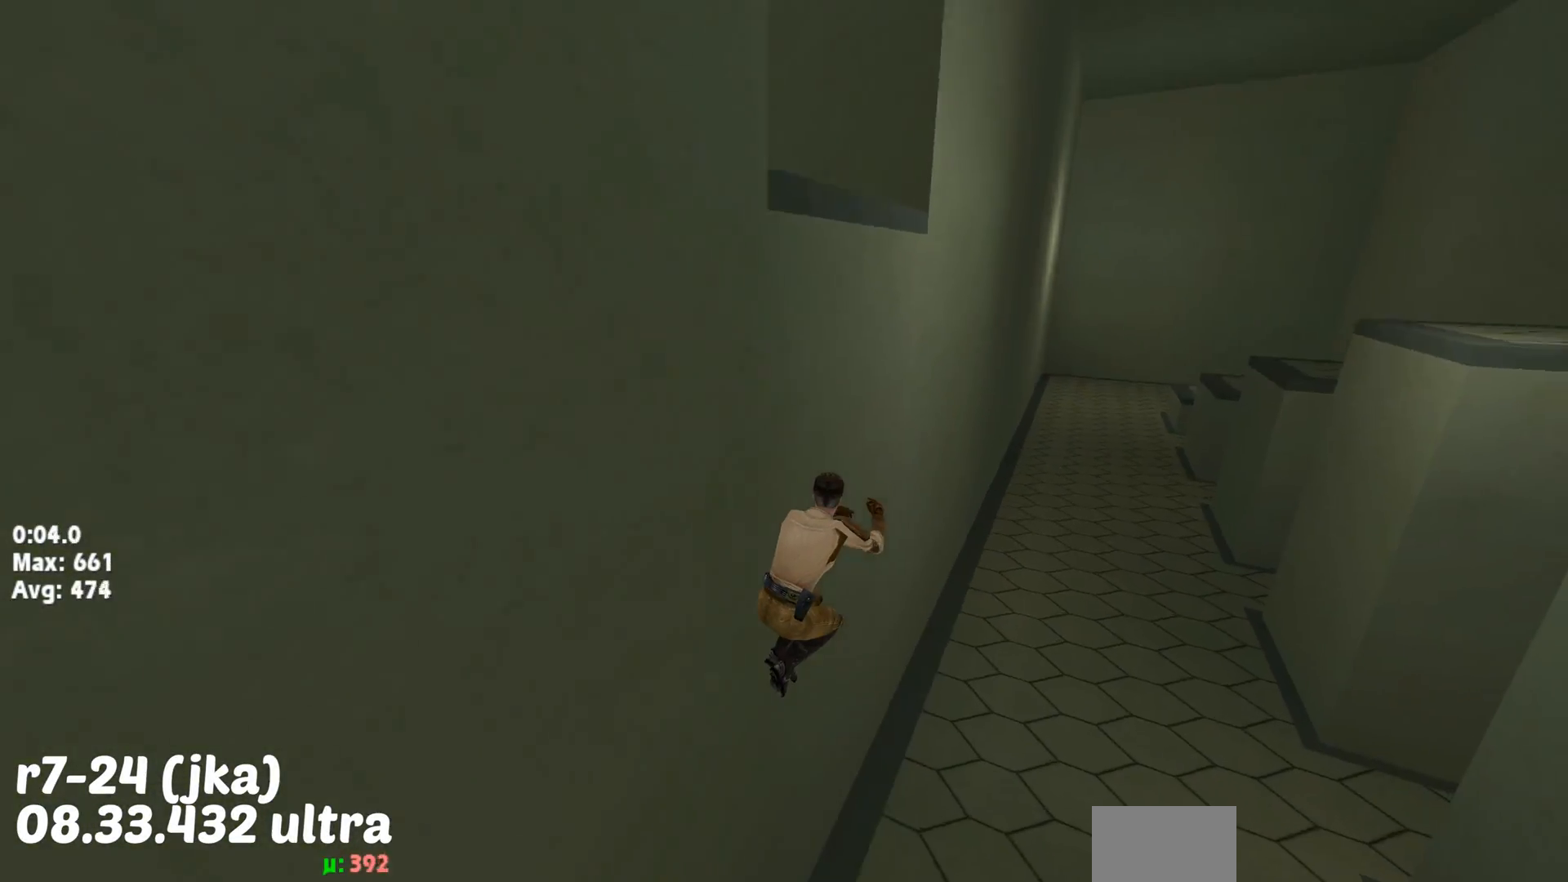
{"keys": ["jump", "right"], "events": [[450, "jump", "down"]]}
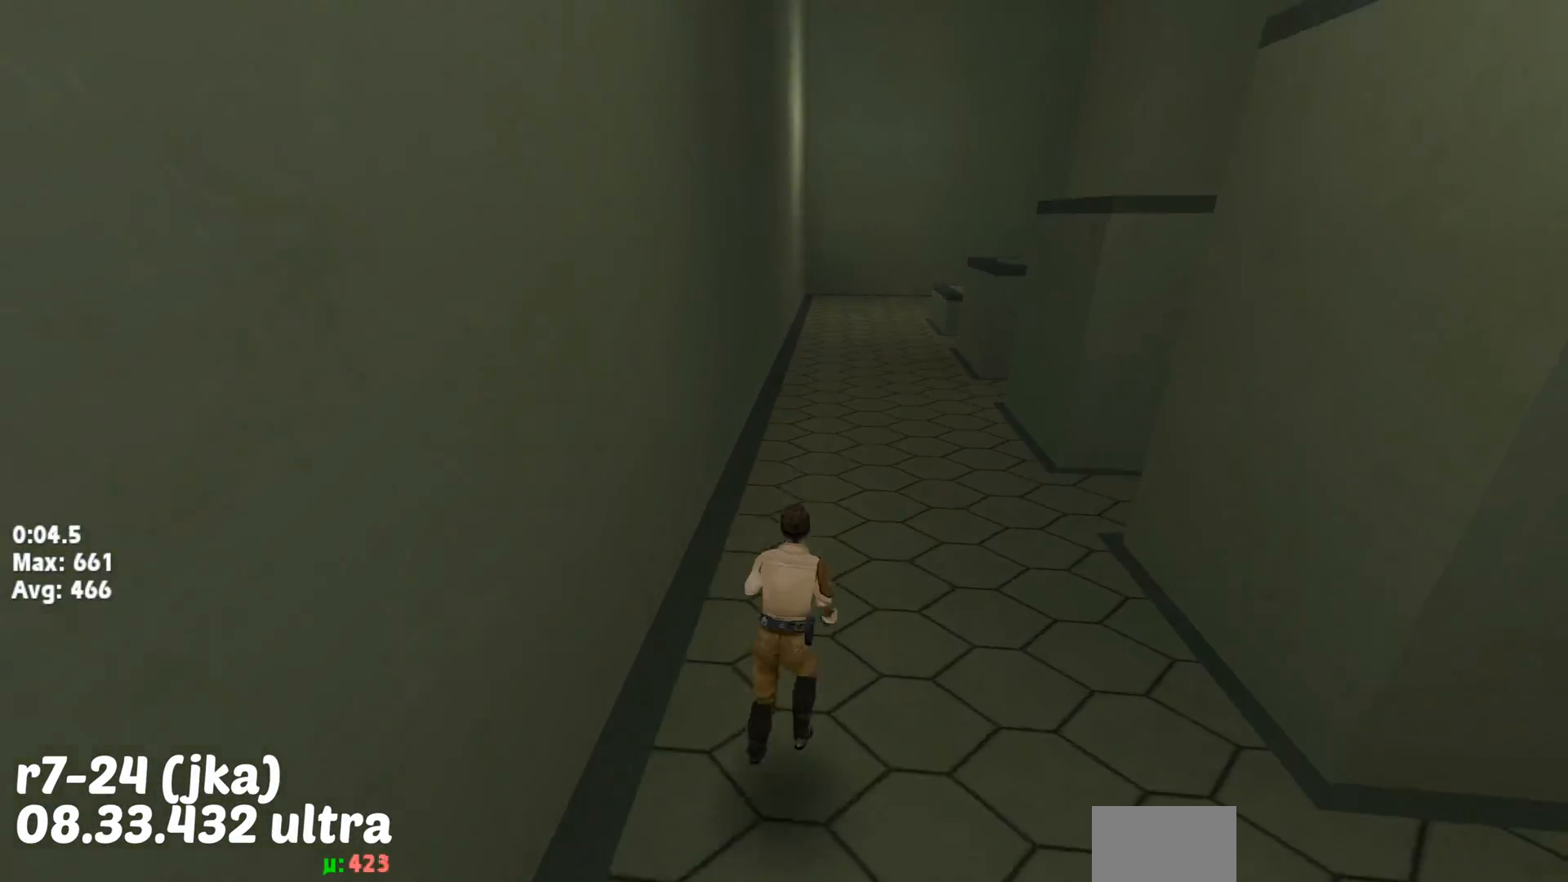
{"keys": ["jump", "right", "up"], "events": [[200, "up", "down"], [250, "left", "down"], [250, "right", "up"], [317, "left", "up"], [467, "right", "down"]]}
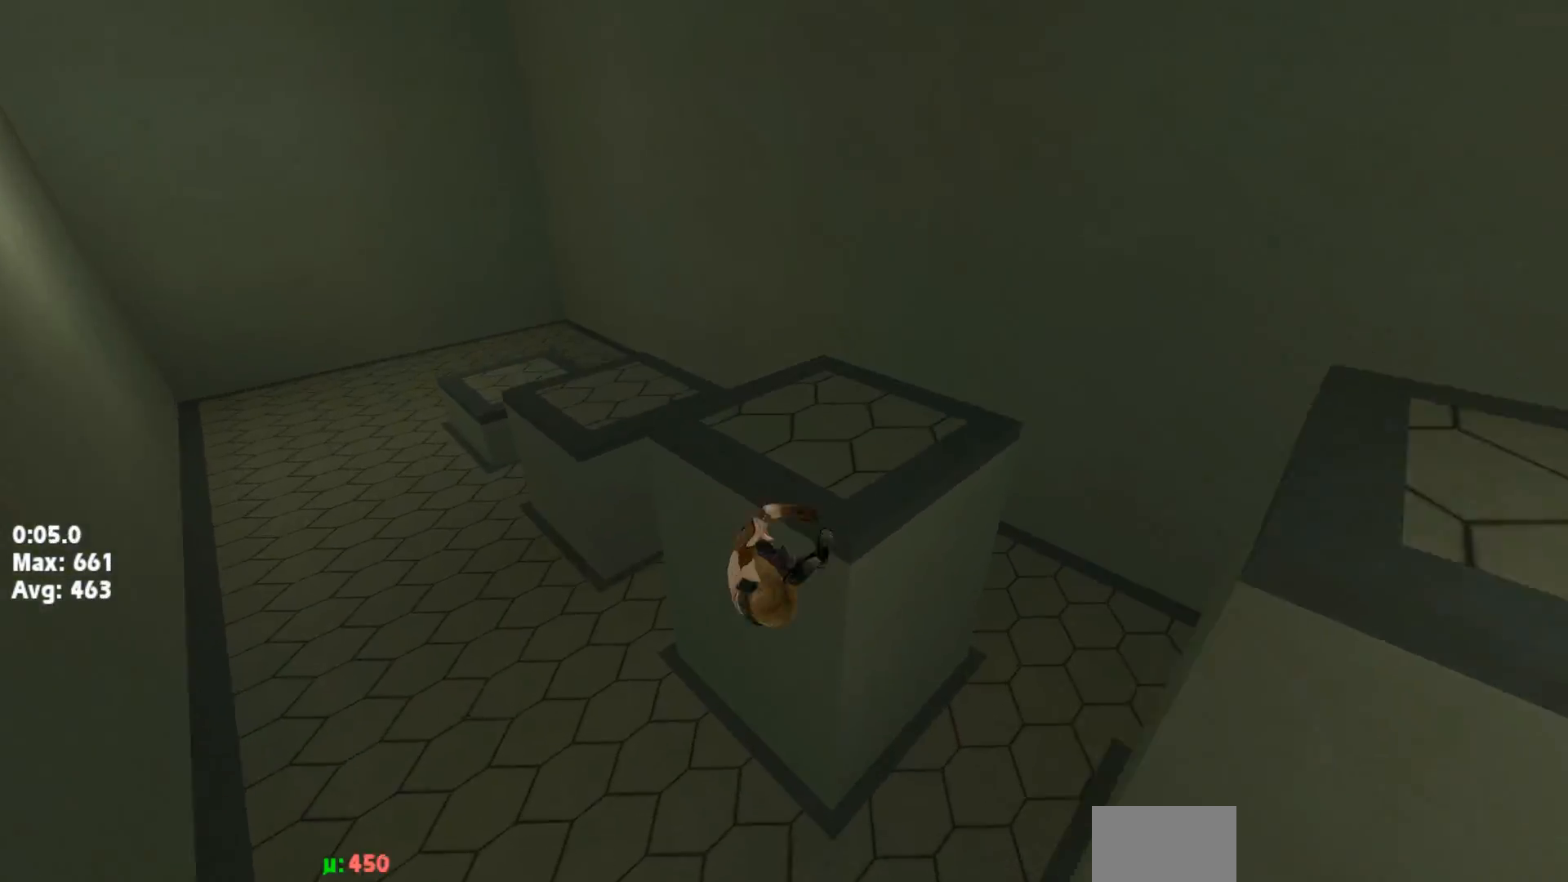
{"keys": ["right", "up"], "events": [[67, "jump", "up"]]}
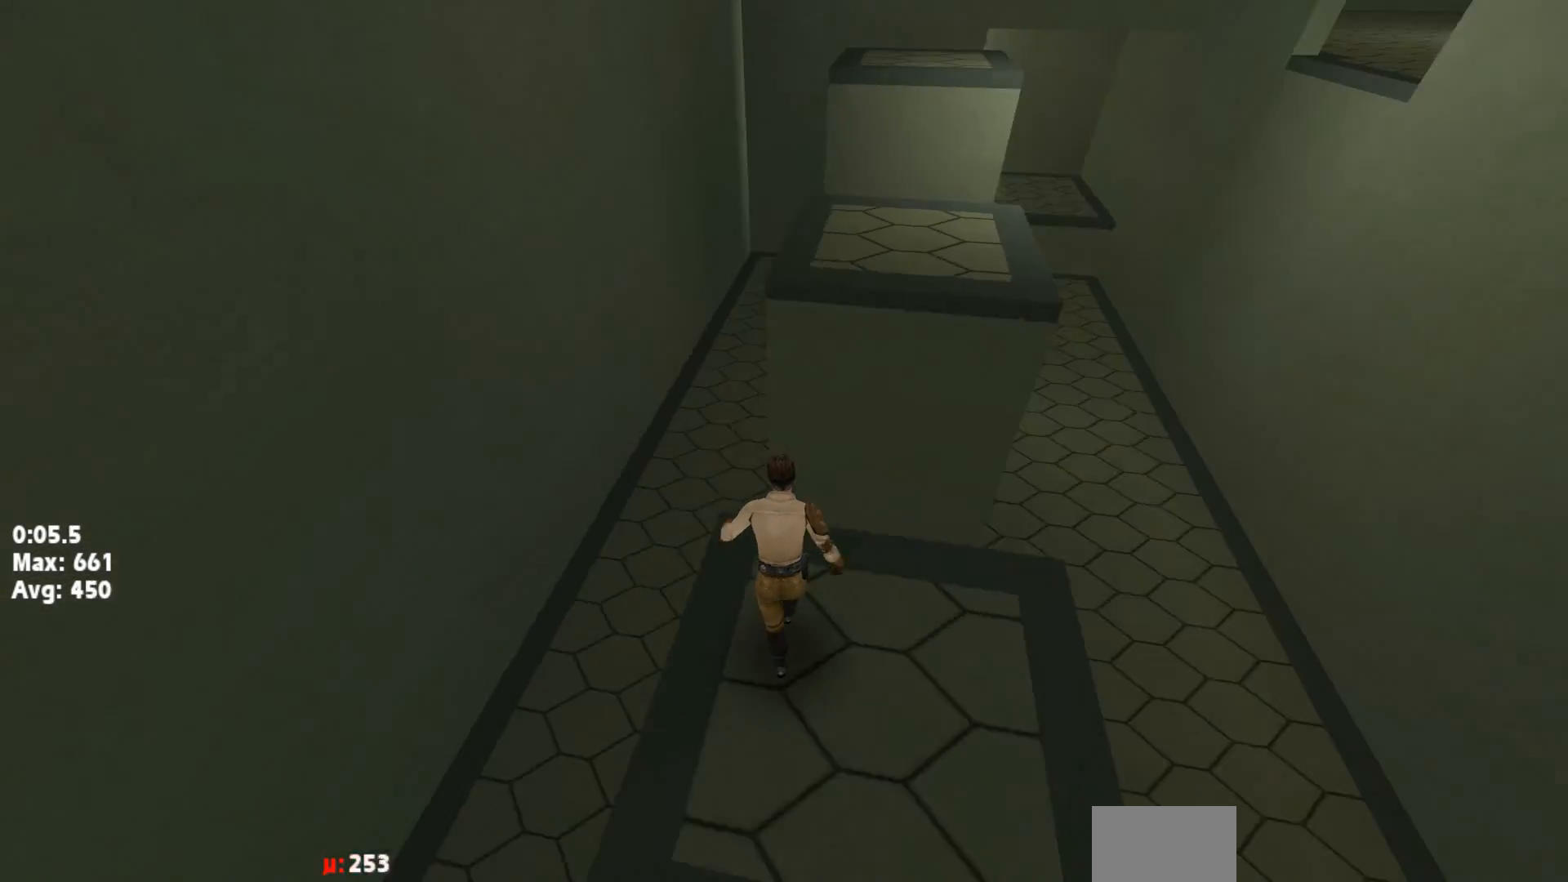
{"keys": ["right", "up"], "events": [[50, "jump", "down"], [100, "jump", "up"]]}
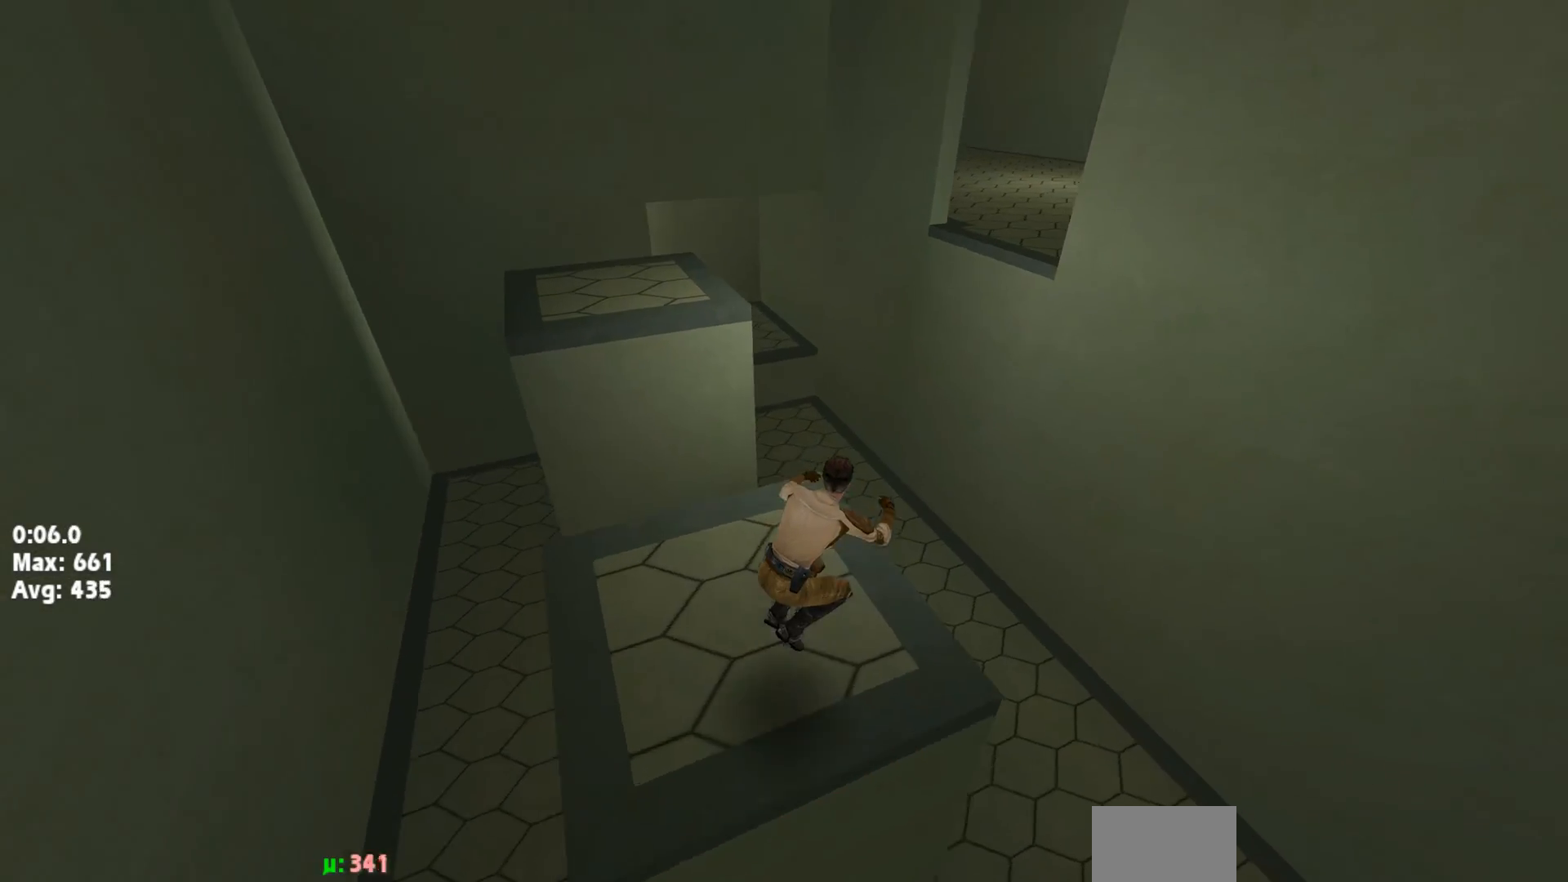
{"keys": ["jump", "right", "up"], "events": [[217, "jump", "down"]]}
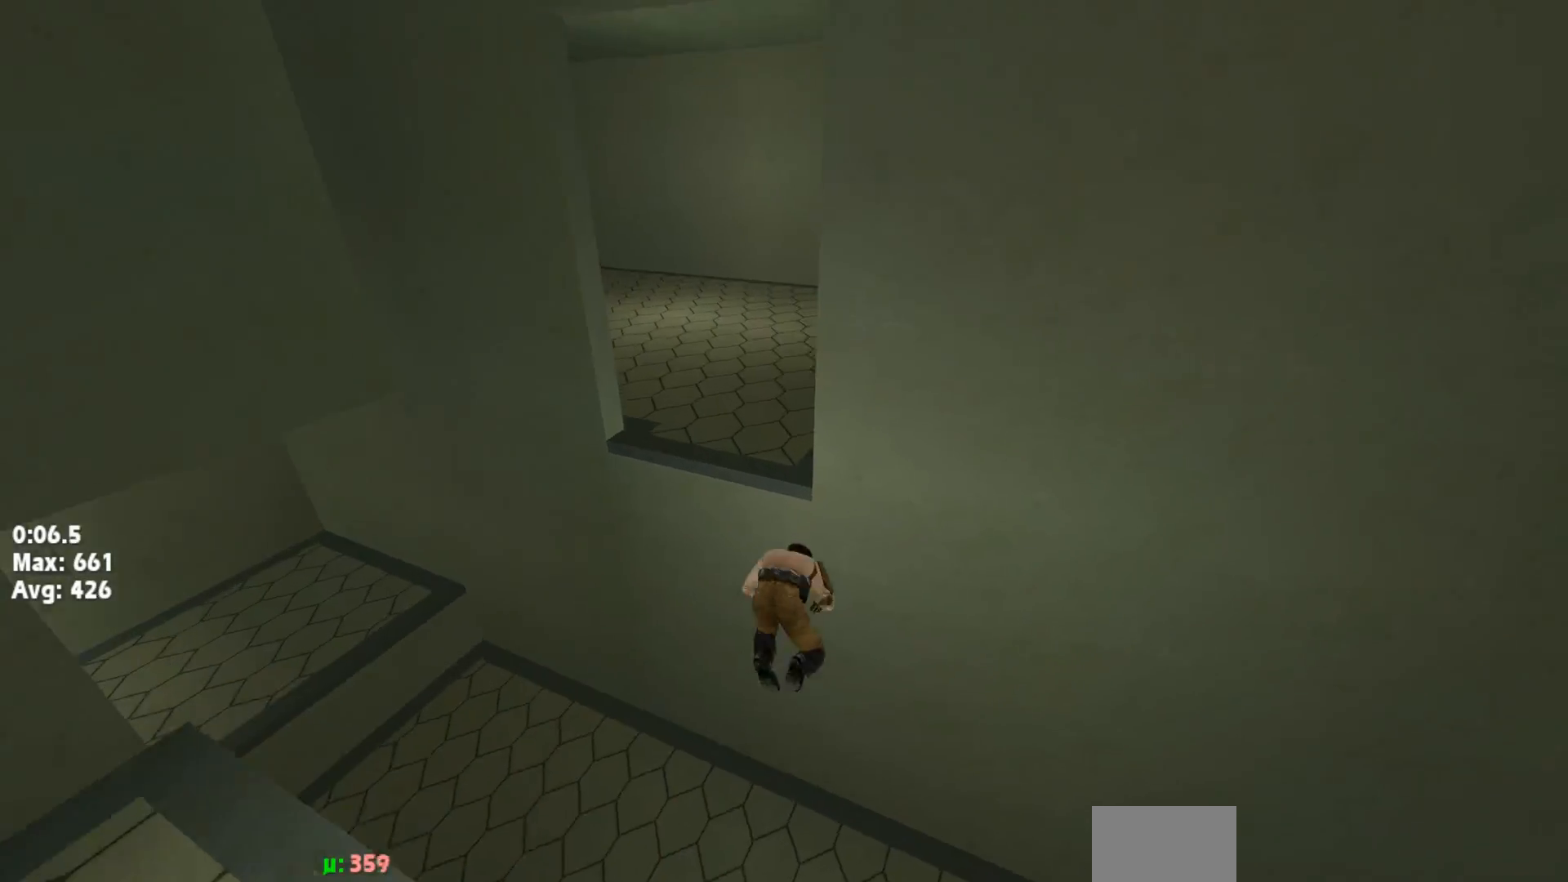
{"keys": ["left", "up"], "events": [[83, "right", "up"], [133, "left", "down"], [300, "jump", "up"]]}
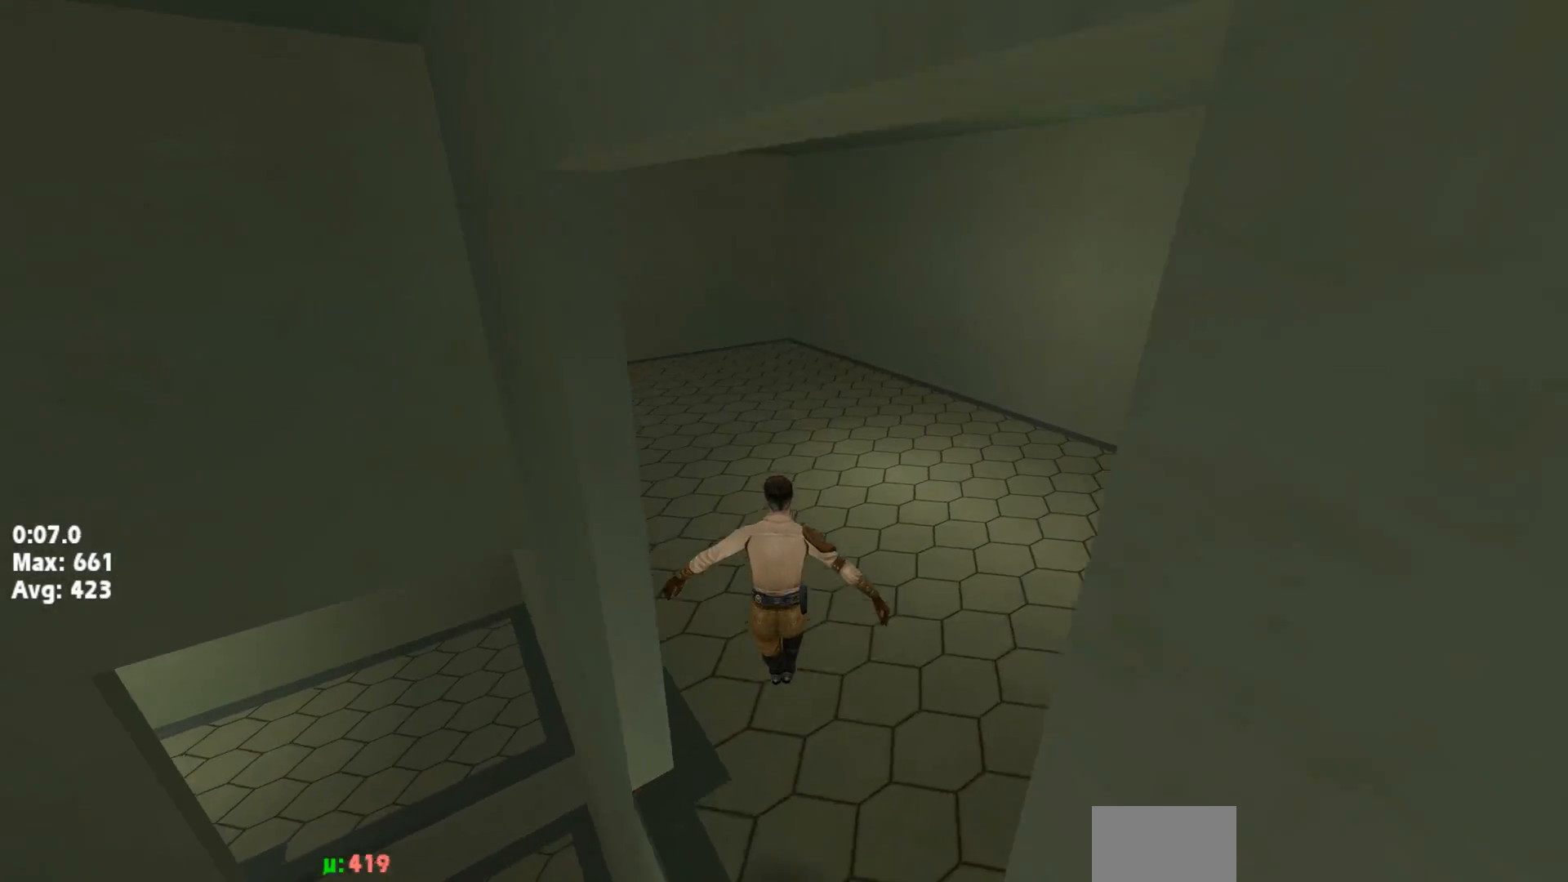
{"keys": ["left", "up"], "events": []}
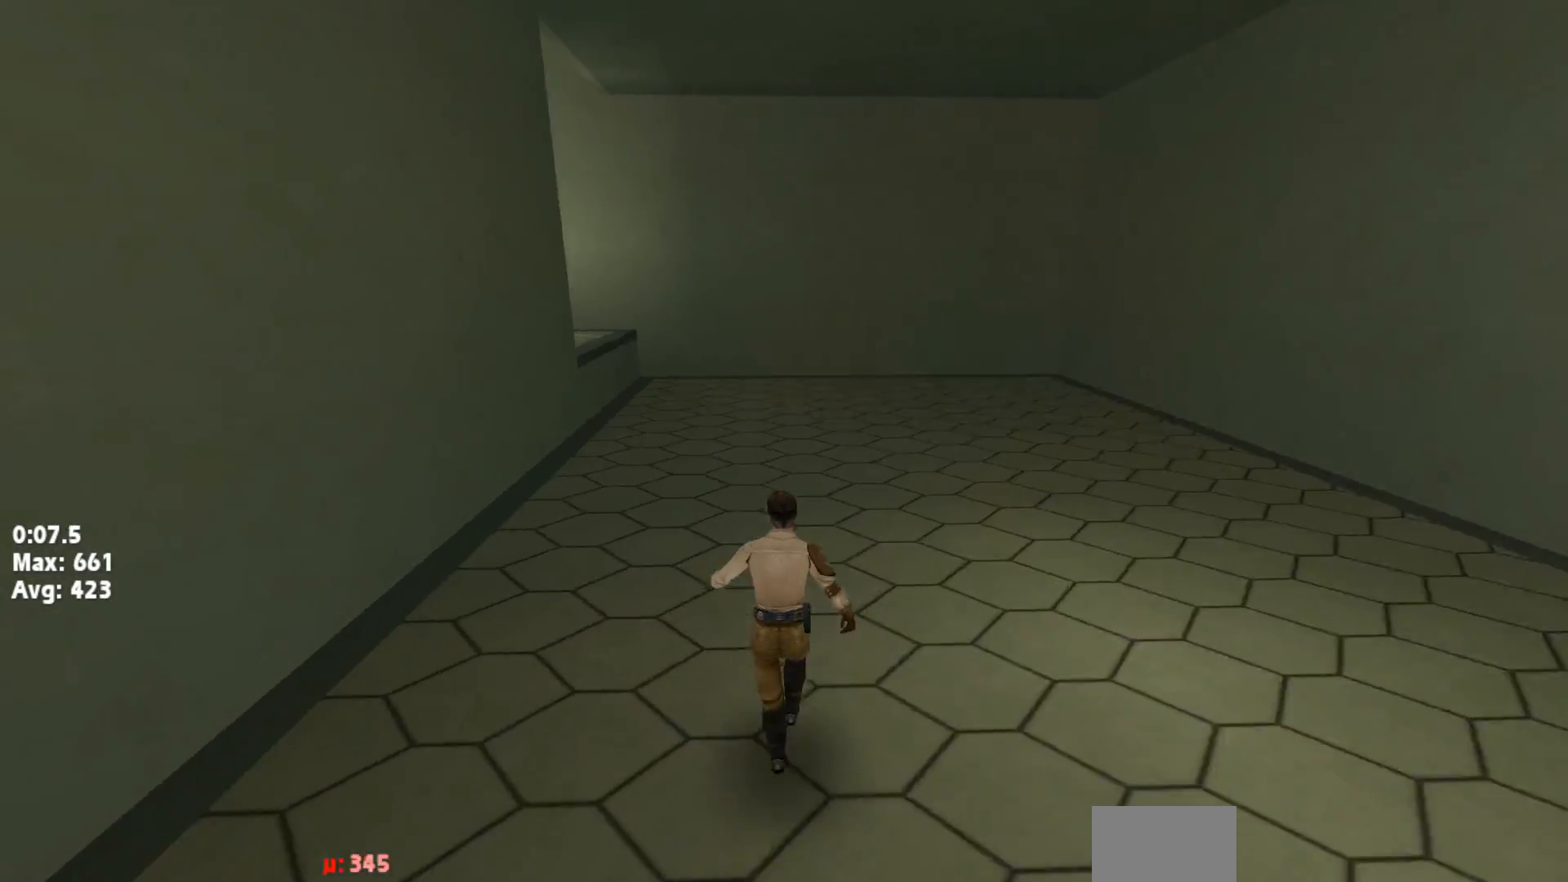
{"keys": ["left", "up"], "events": [[33, "jump", "down"], [283, "jump", "up"]]}
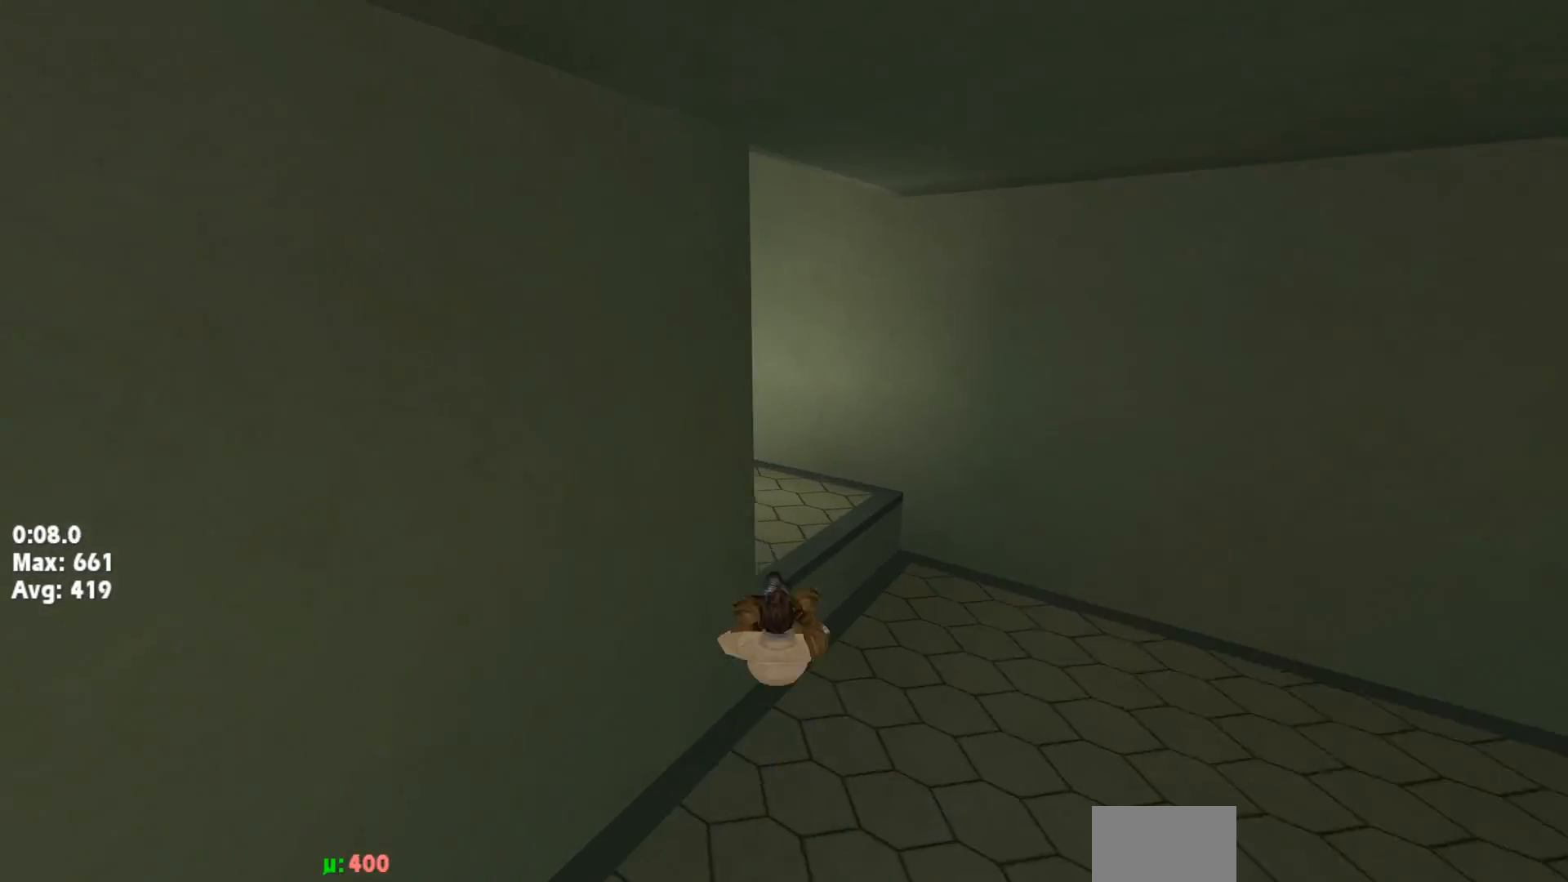
{"keys": ["jump", "left", "up"], "events": [[467, "jump", "down"]]}
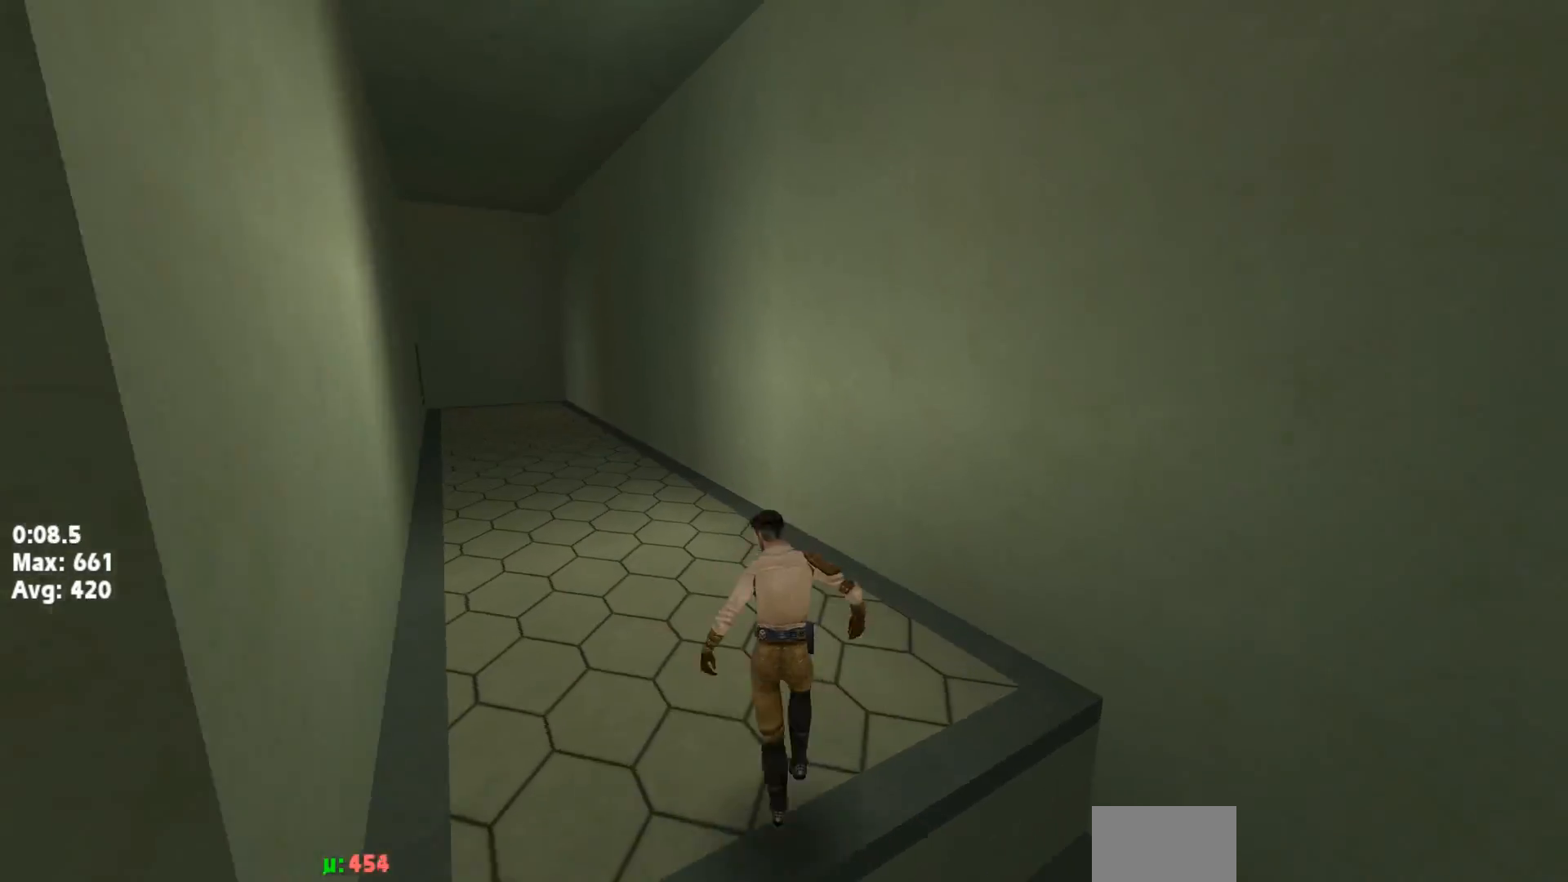
{"keys": ["right"]}
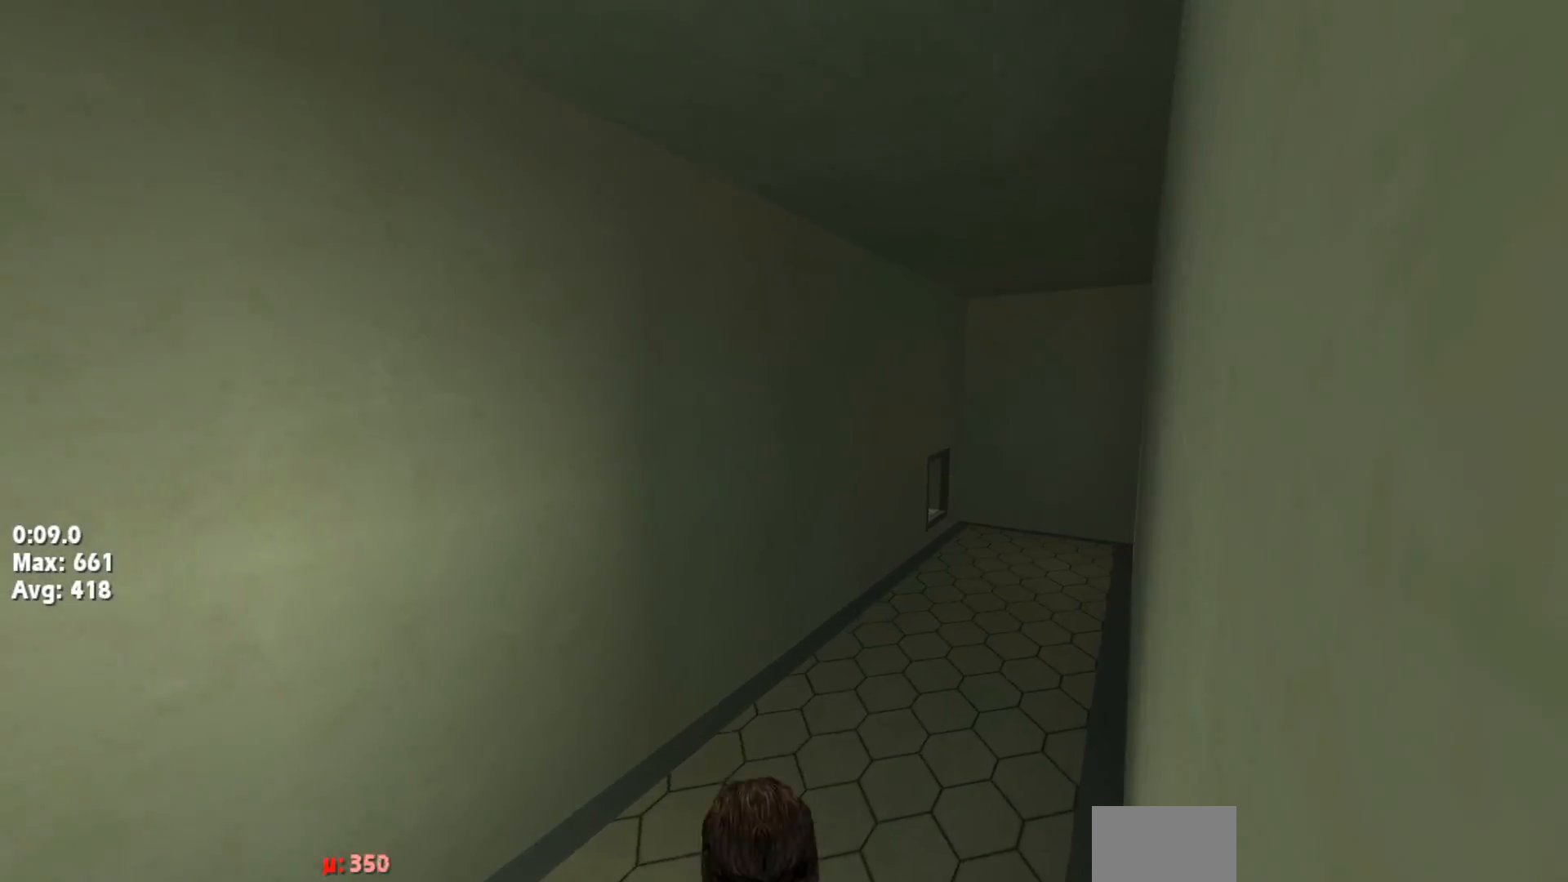
{"keys": ["jump", "left", "up"], "events": [[117, "right", "up"], [117, "up", "down"], [167, "left", "down"], [500, "jump", "down"]]}
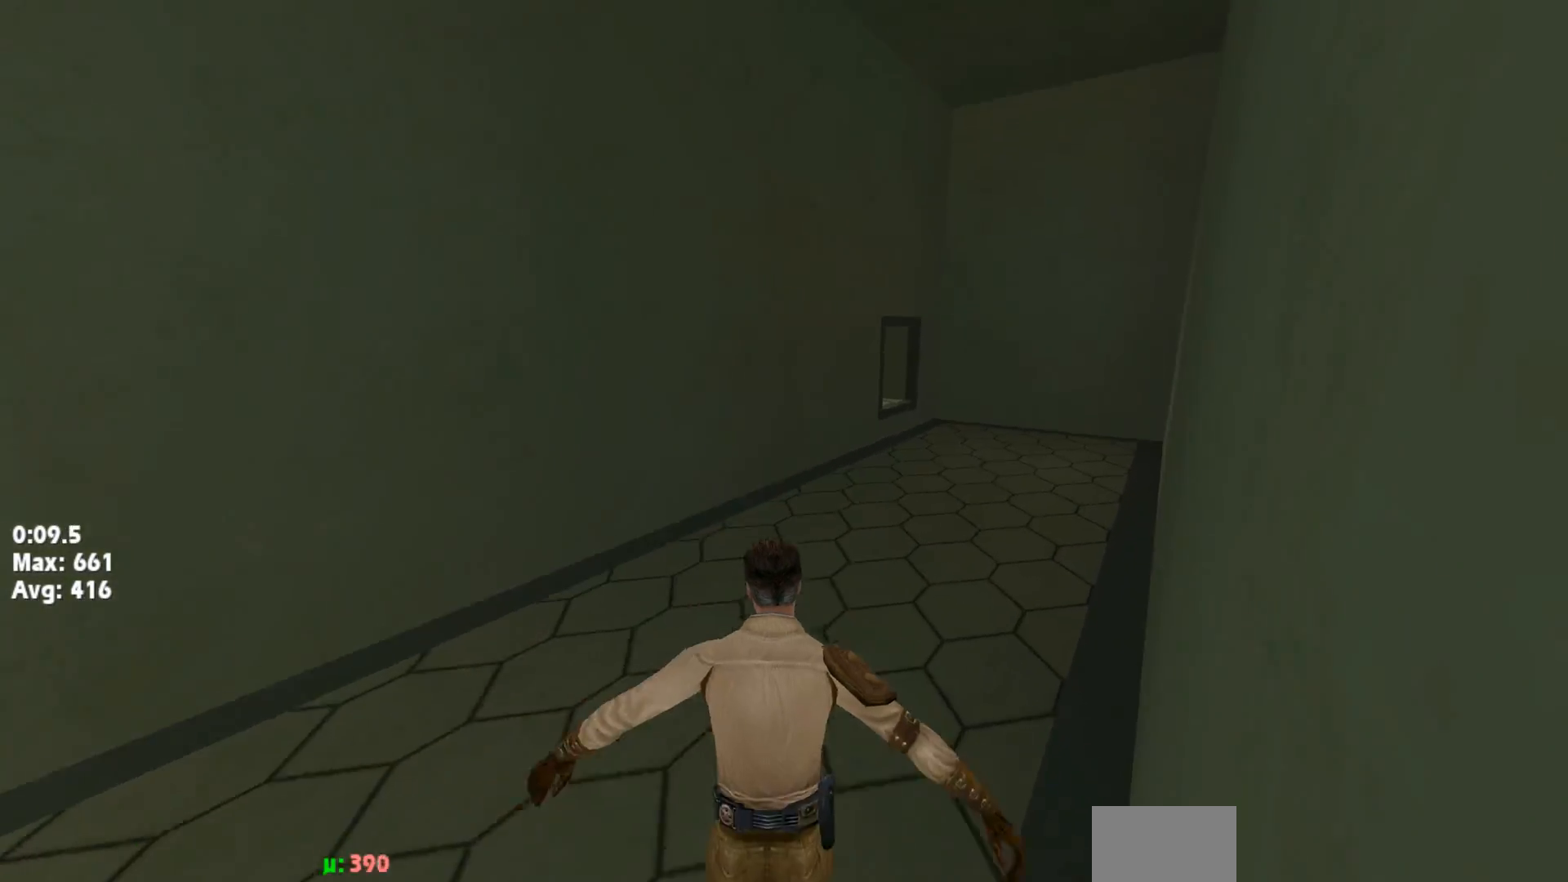
{"keys": ["left", "up"], "events": [[100, "left", "up"], [150, "right", "down"], [150, "up", "up"], [217, "jump", "up"], [217, "right", "up"], [217, "up", "down"], [267, "left", "down"]]}
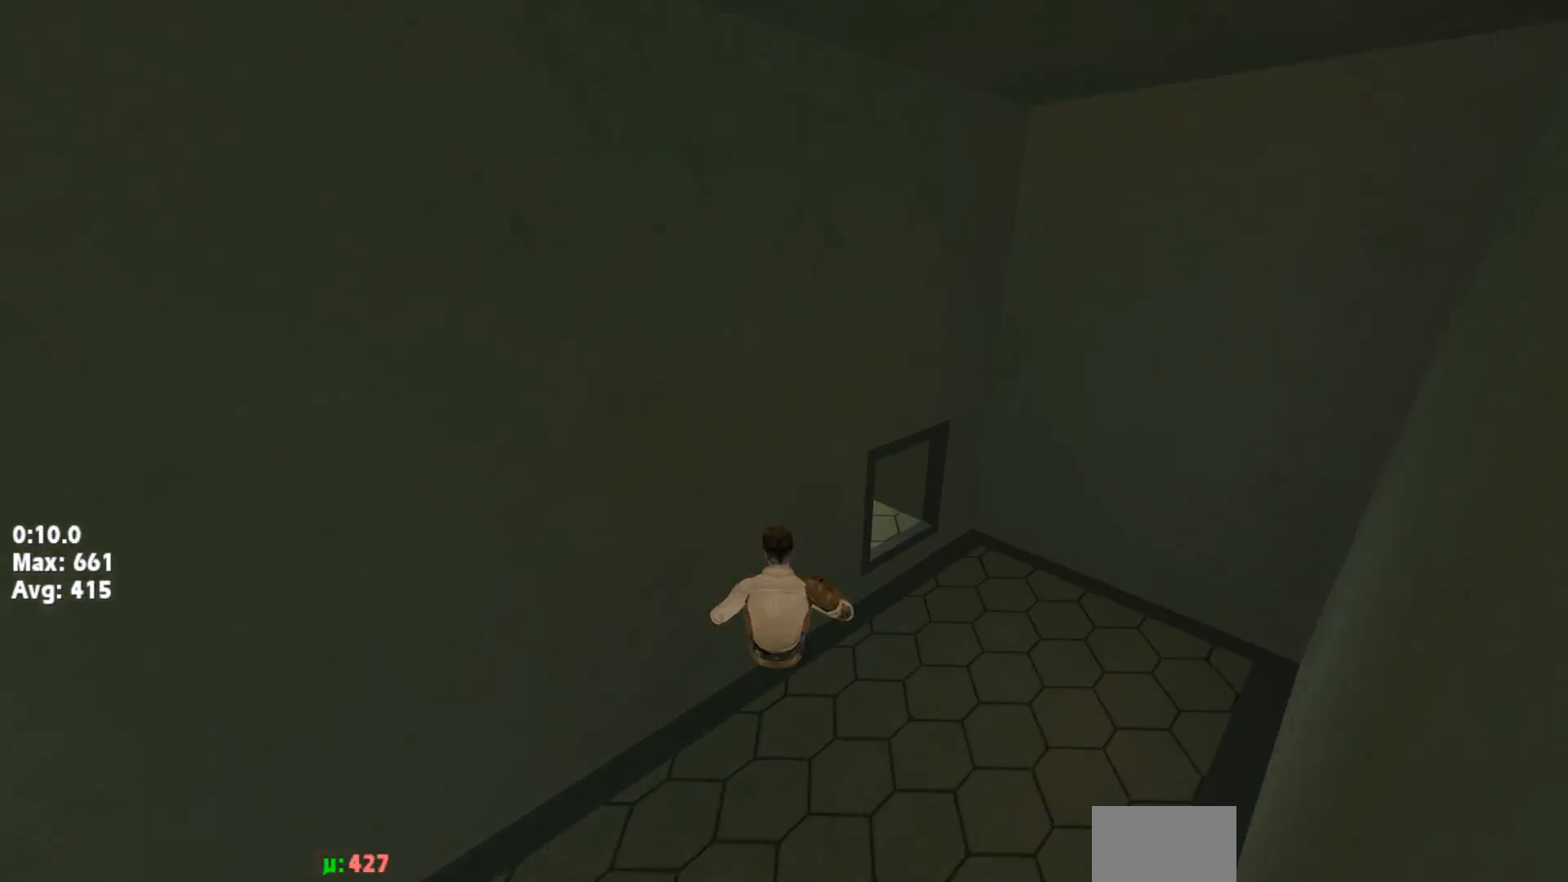
{"keys": ["up"], "events": [[500, "left", "up"]]}
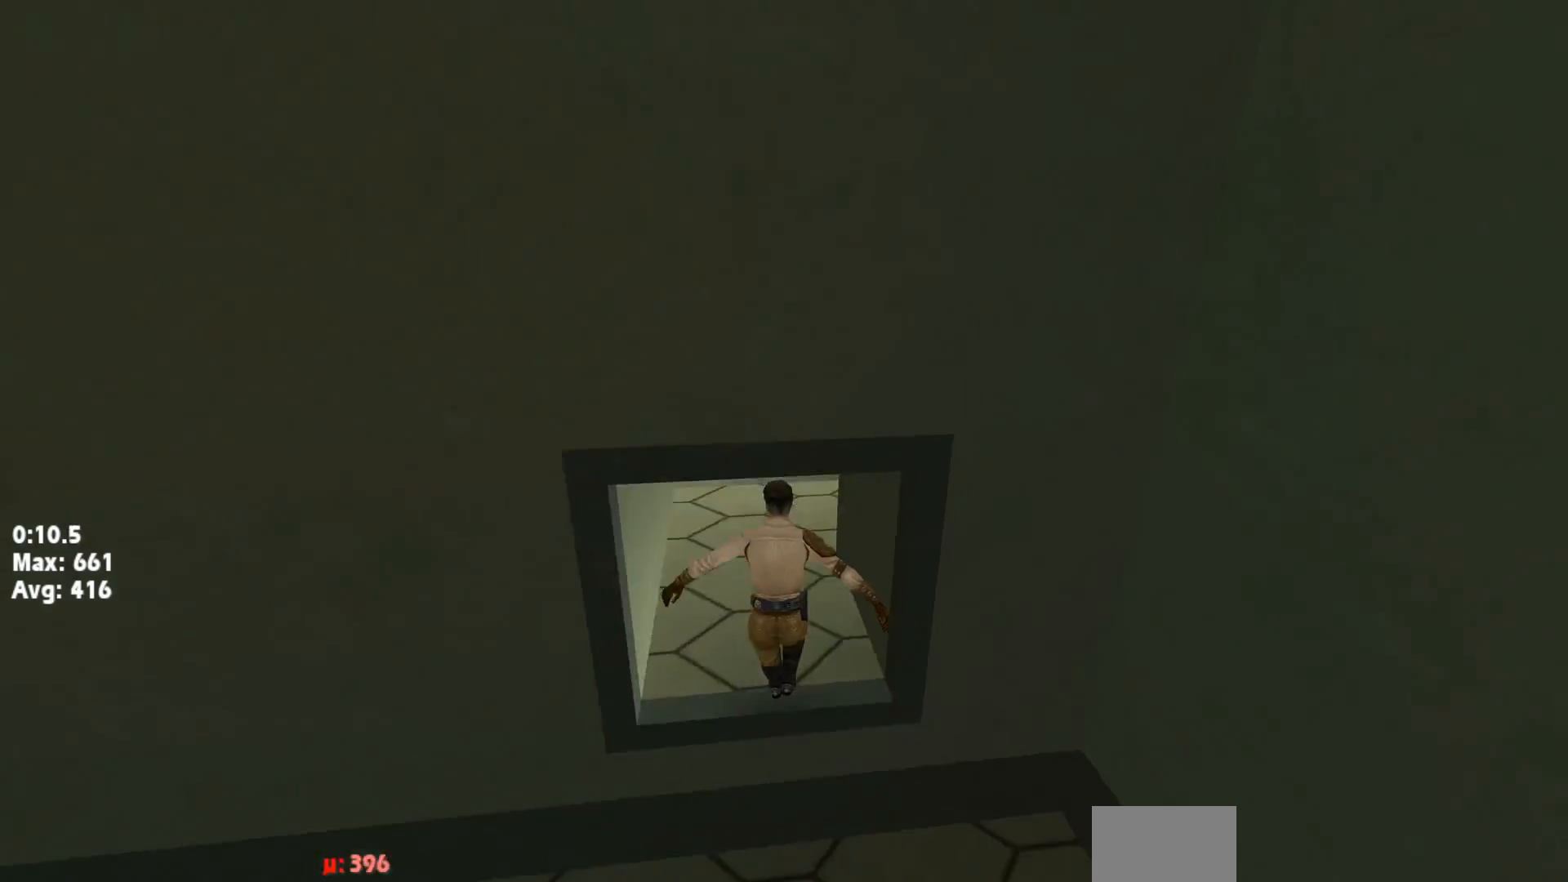
{"keys": ["up"], "events": []}
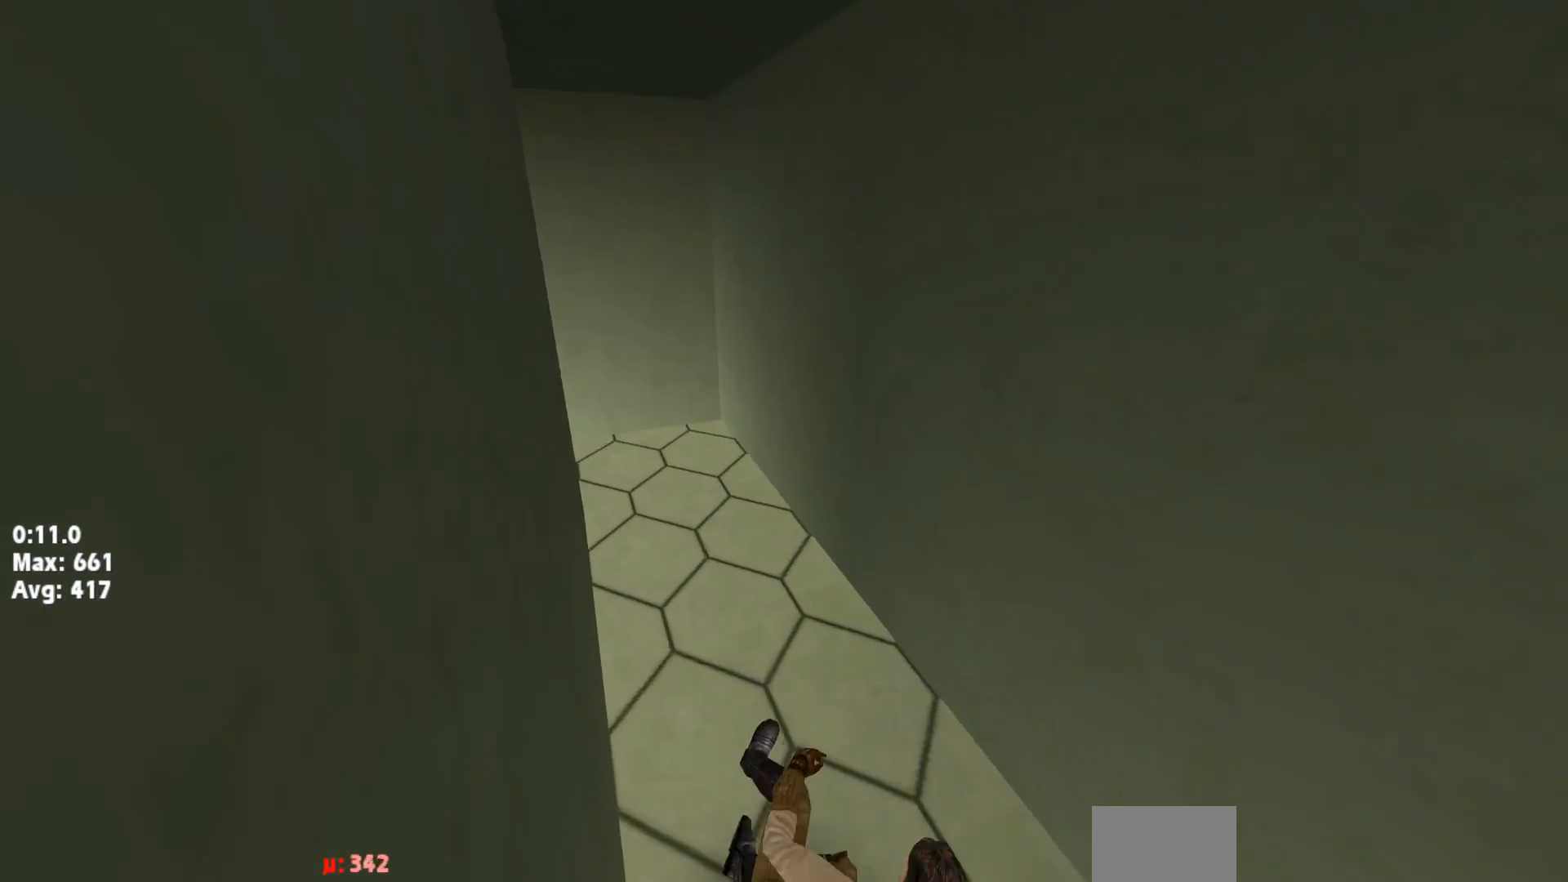
{"keys": ["up"], "events": []}